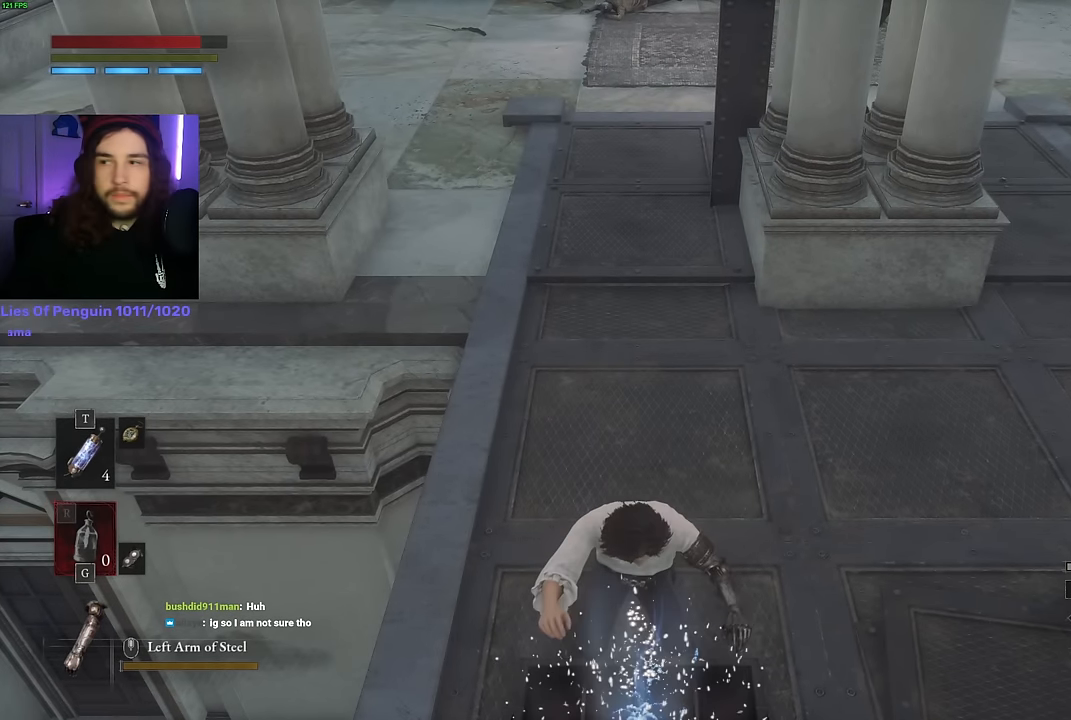
Gameplay with keyboard and mouse; each line is a JSON object with the keys and mouse buttons held at the frame after it. "events" lists presses ("down") and releases ("up") of "1", "2", "3", "4", "5", "6", "a", "alt", "b", "c", "caps_lock", "ctrl", "d", "e", "escape", "f", "g", "q", "r", "s", "shift", "space", "t", "tab", "v", "w", "x", "y", "z", "mouse_left", "mouse_wheel", "mouse_right", "mouse_mb4" and "mouse_mb5" between this image and that frame as [ms after this image, input, new state], when the widget could be followed in between. "mouse_left", "mouse_wheel", "mouse_right", "mouse_mb4", "mouse_mb5" = the "left", "wheel", "right", "mb4", "mb5" buttons of the "mouse" list. No other keys are recorded. "wheel" means that the mouse wheel is clicked or scrolled. Mouse movement is not recorded.
{"keys": [], "mouse": [], "events": [[50, "e", "up"], [150, "e", "down"], [200, "e", "up"], [284, "e", "down"], [350, "e", "up"], [417, "e", "down"], [500, "e", "up"]]}
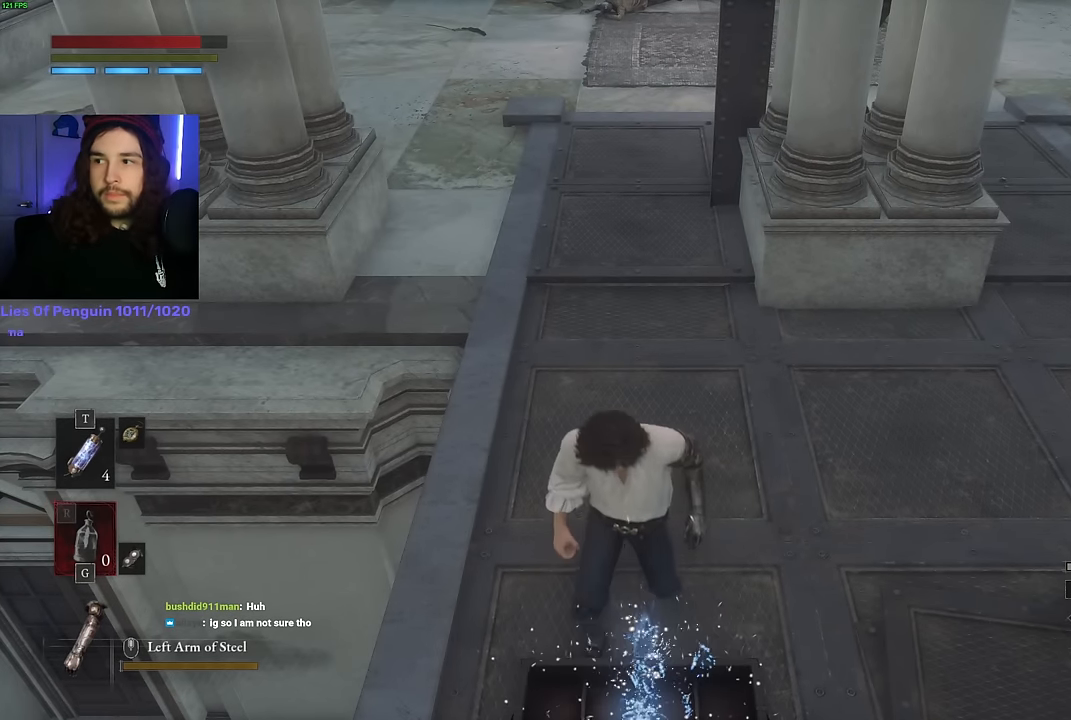
{"keys": ["e"], "mouse": [], "events": [[84, "e", "down"], [134, "e", "up"], [167, "e", "down"], [384, "e", "up"], [500, "e", "down"]]}
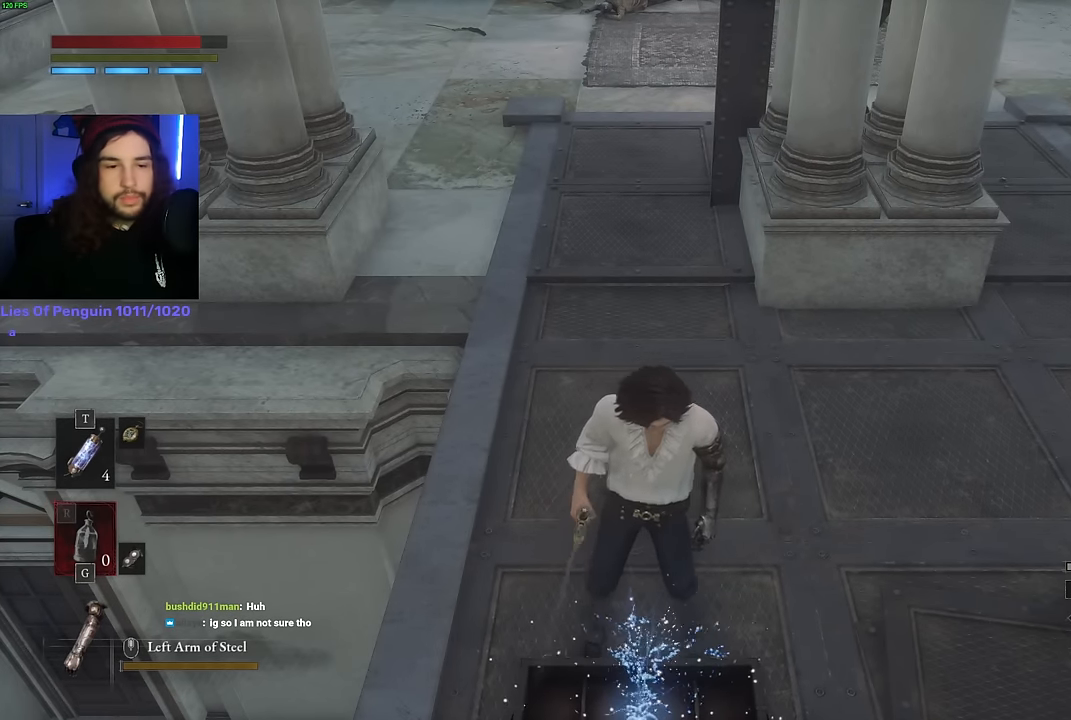
{"keys": ["e"], "mouse": [], "events": [[134, "e", "up"], [200, "e", "down"], [267, "e", "up"], [350, "e", "down"], [434, "e", "up"], [500, "e", "down"]]}
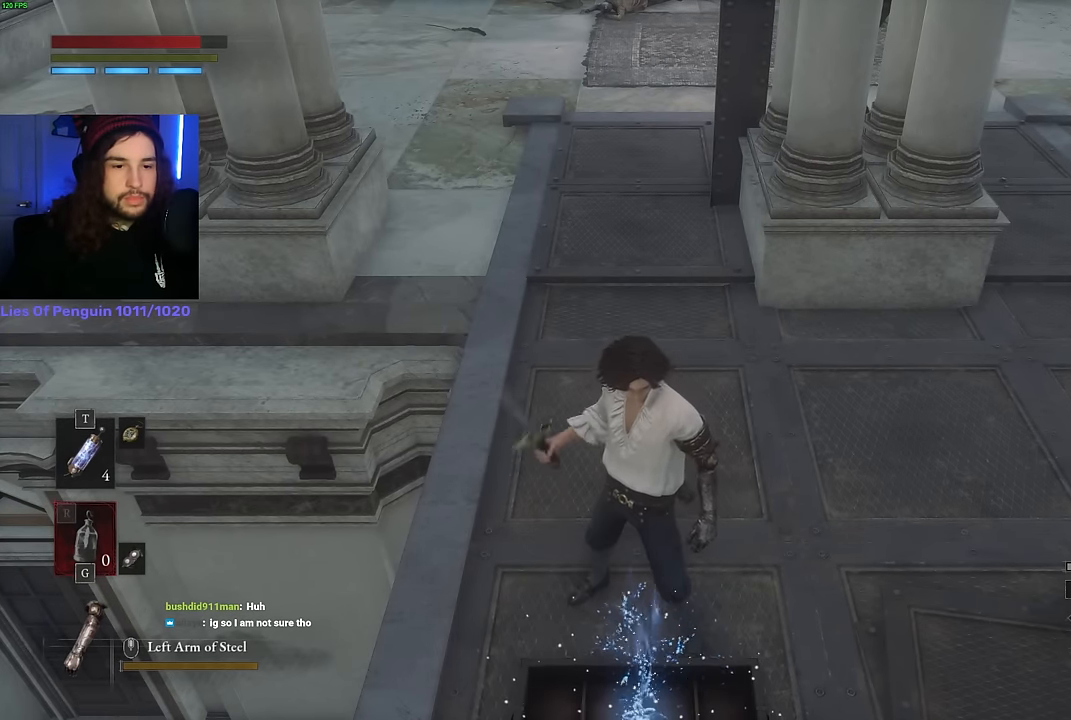
{"keys": [], "mouse": [], "events": [[84, "e", "up"], [150, "e", "down"], [200, "e", "up"], [267, "e", "down"], [334, "e", "up"]]}
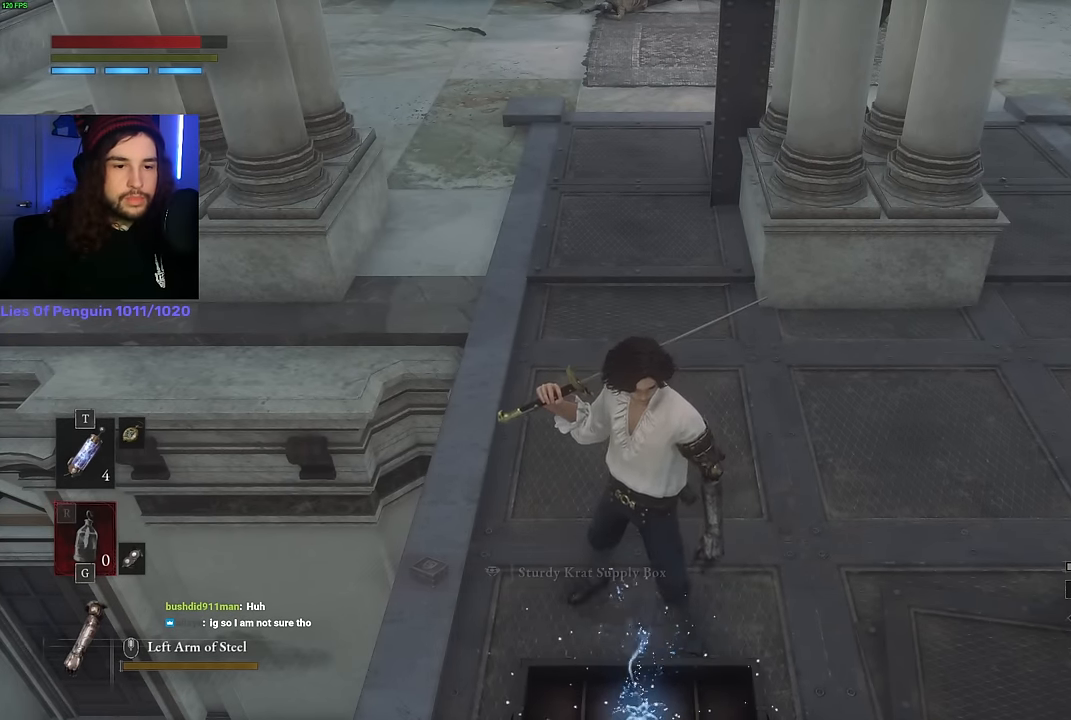
{"keys": ["space", "w"], "mouse": [], "events": [[34, "w", "down"], [84, "space", "down"]]}
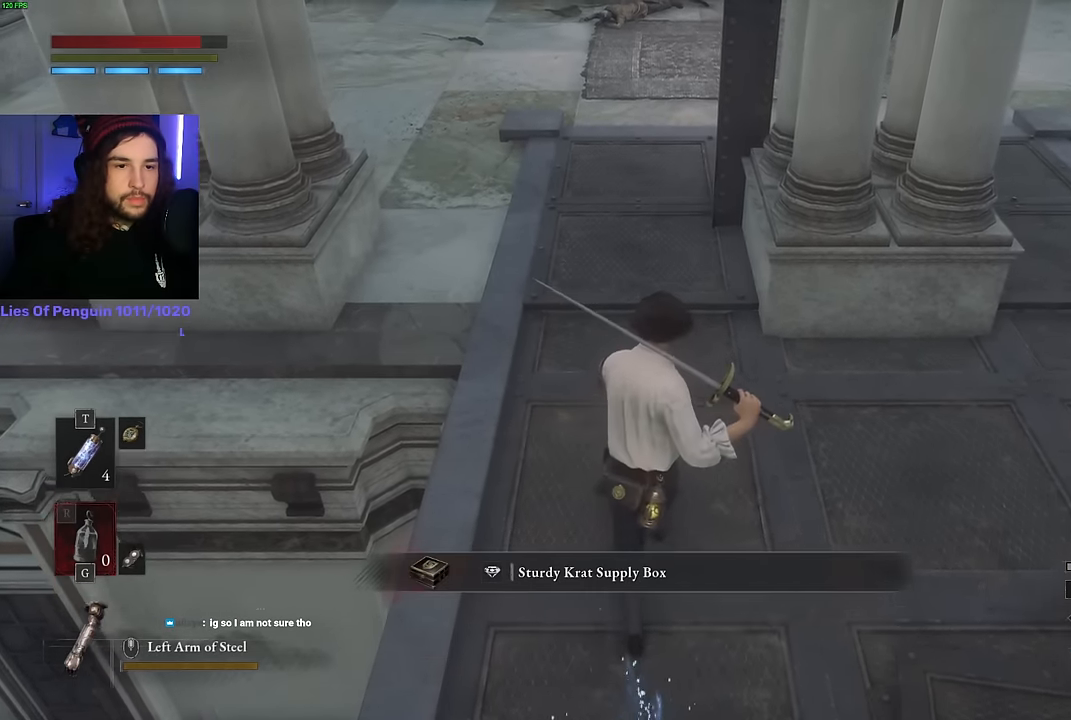
{"keys": ["space", "w"], "mouse": [], "events": []}
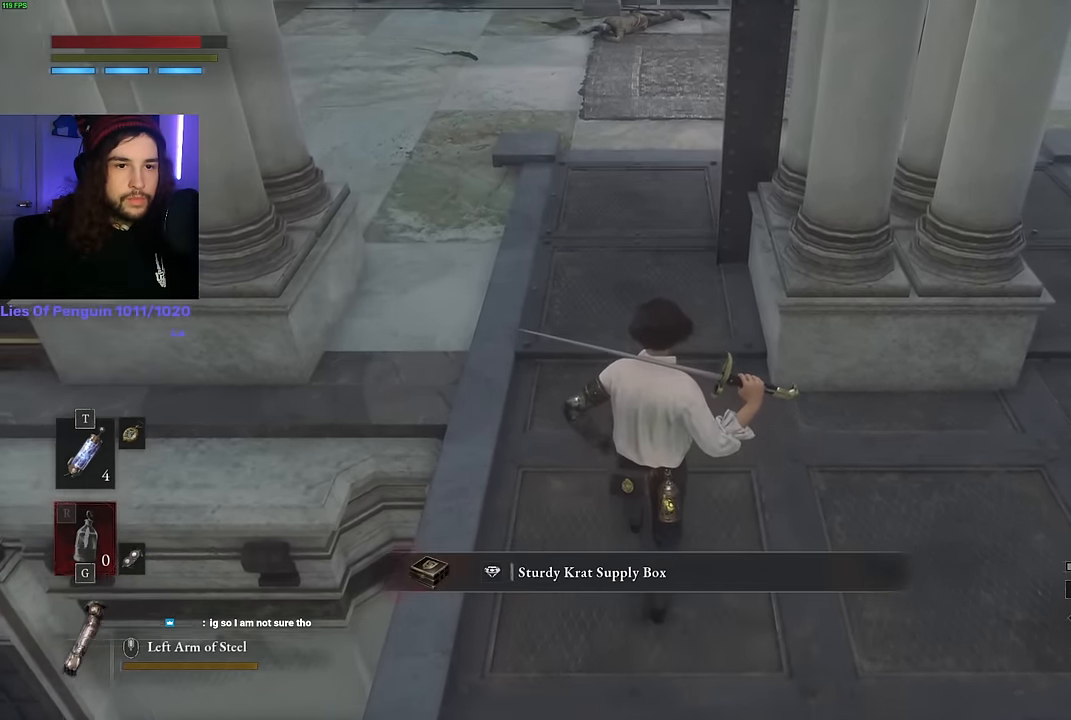
{"keys": ["space", "w"], "mouse": [], "events": []}
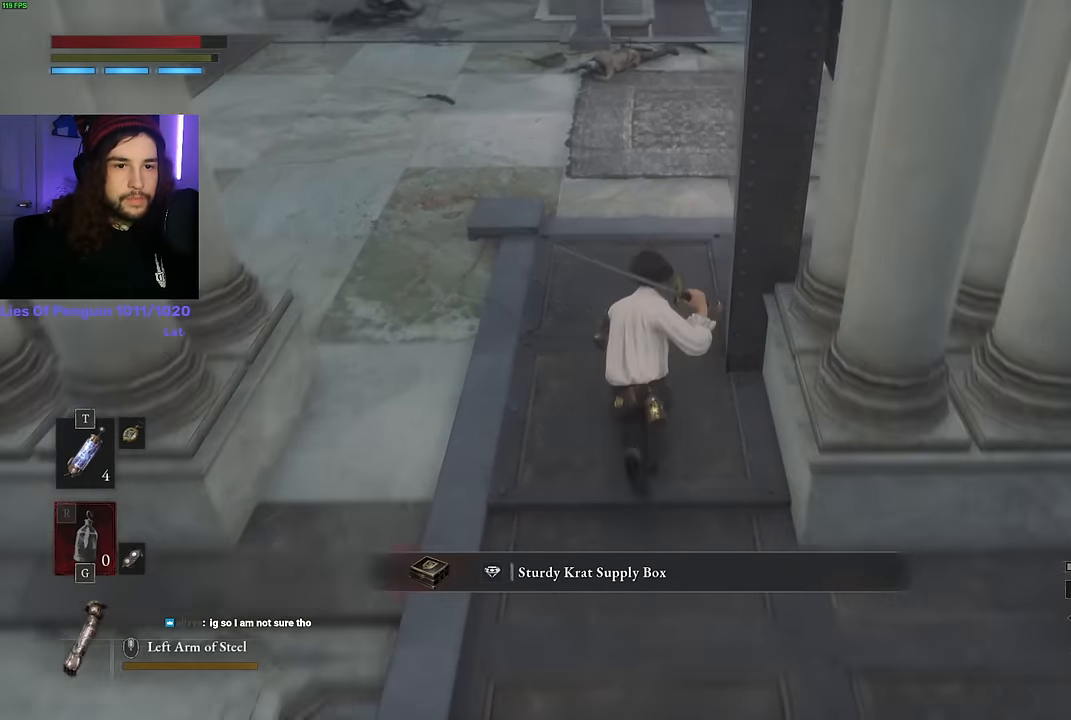
{"keys": ["space", "w"], "mouse": [], "events": []}
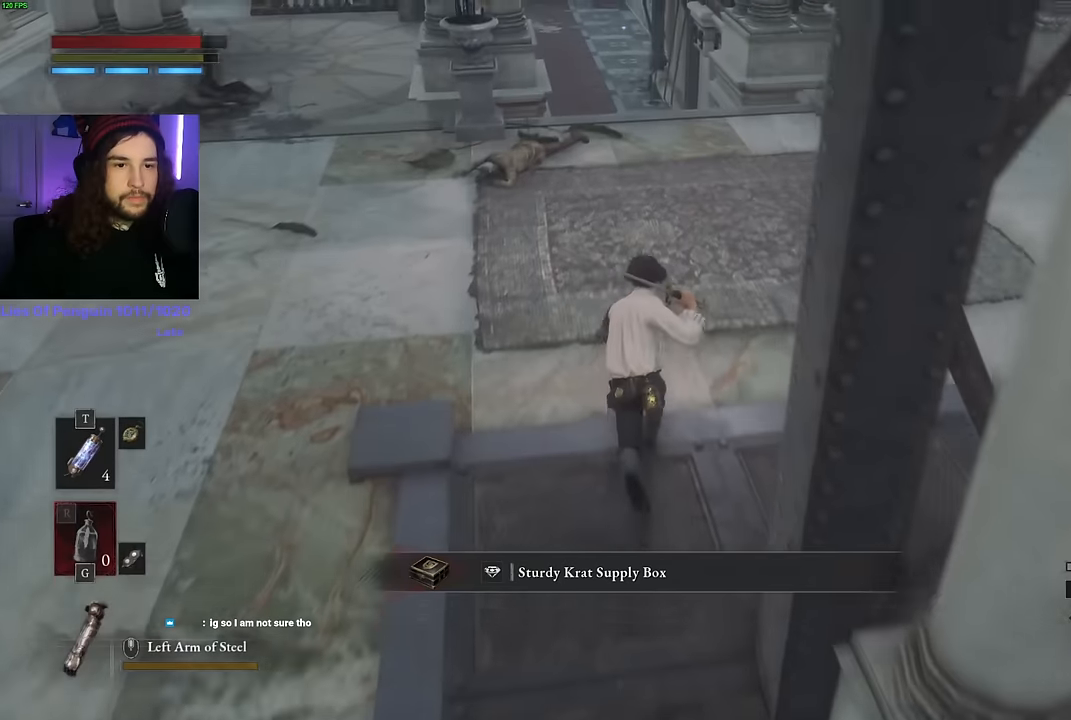
{"keys": ["space", "w"], "mouse": [], "events": []}
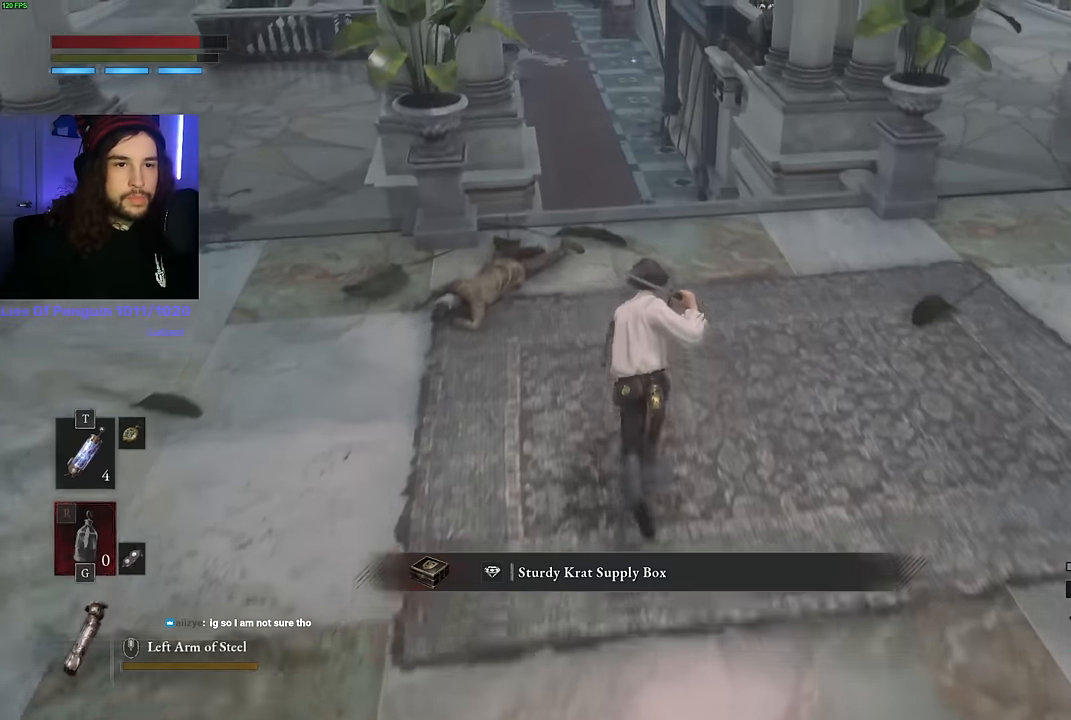
{"keys": ["space", "w"], "mouse": [], "events": []}
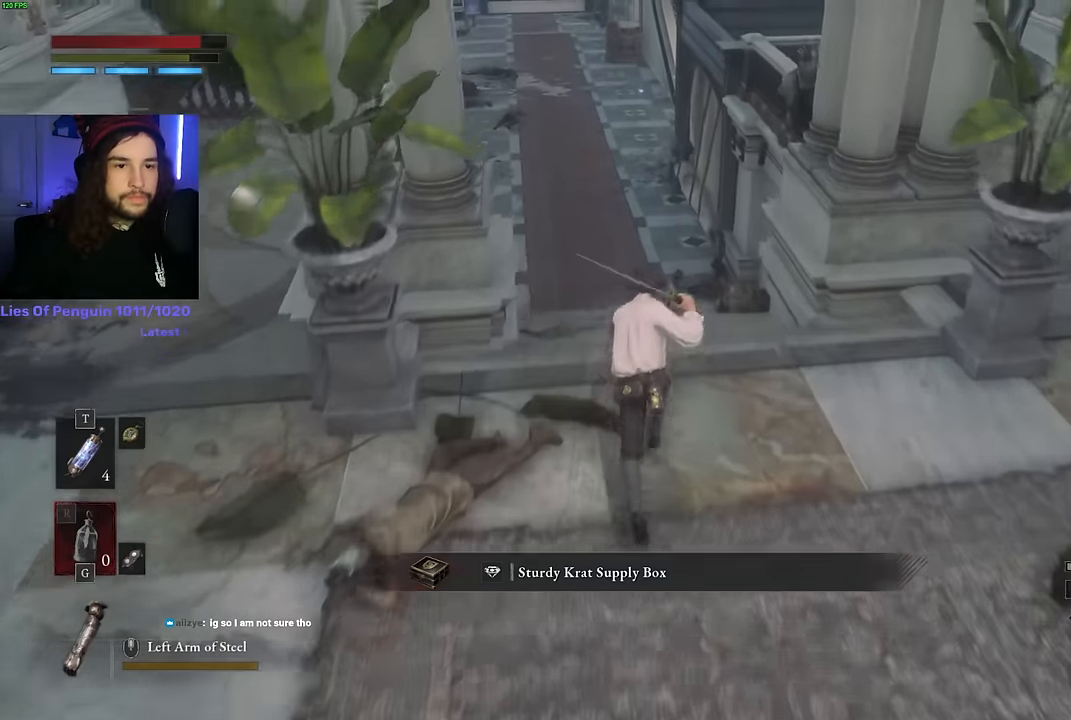
{"keys": ["space", "w"], "mouse": [], "events": []}
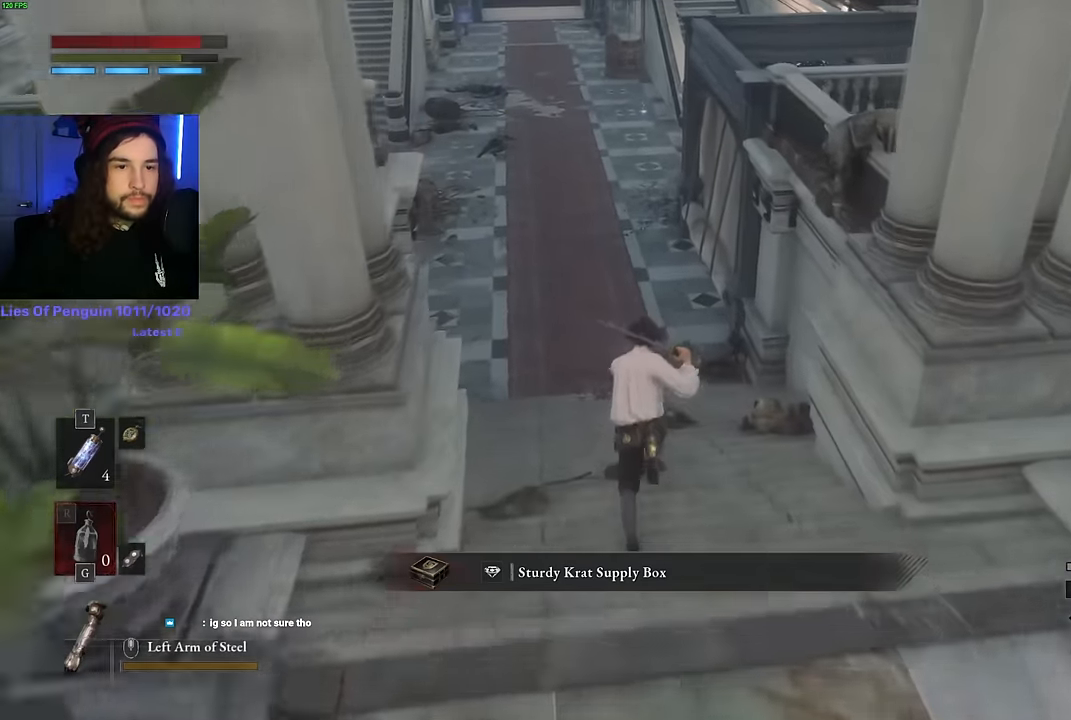
{"keys": ["space", "w"], "mouse": [], "events": []}
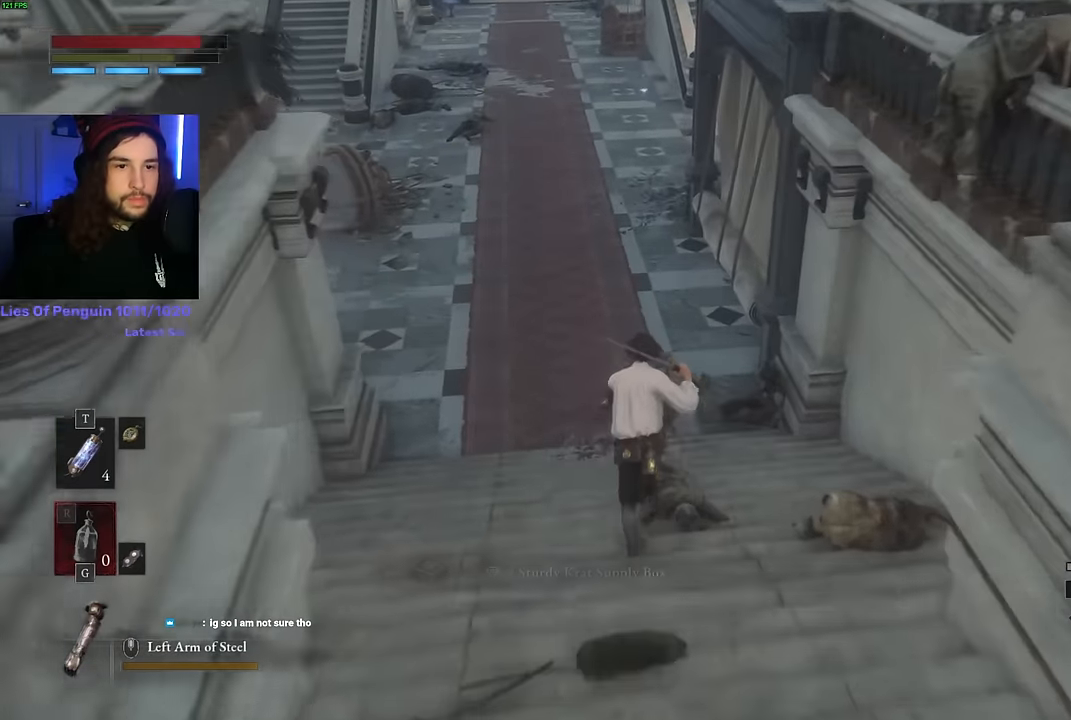
{"keys": ["space", "w"], "mouse": [], "events": []}
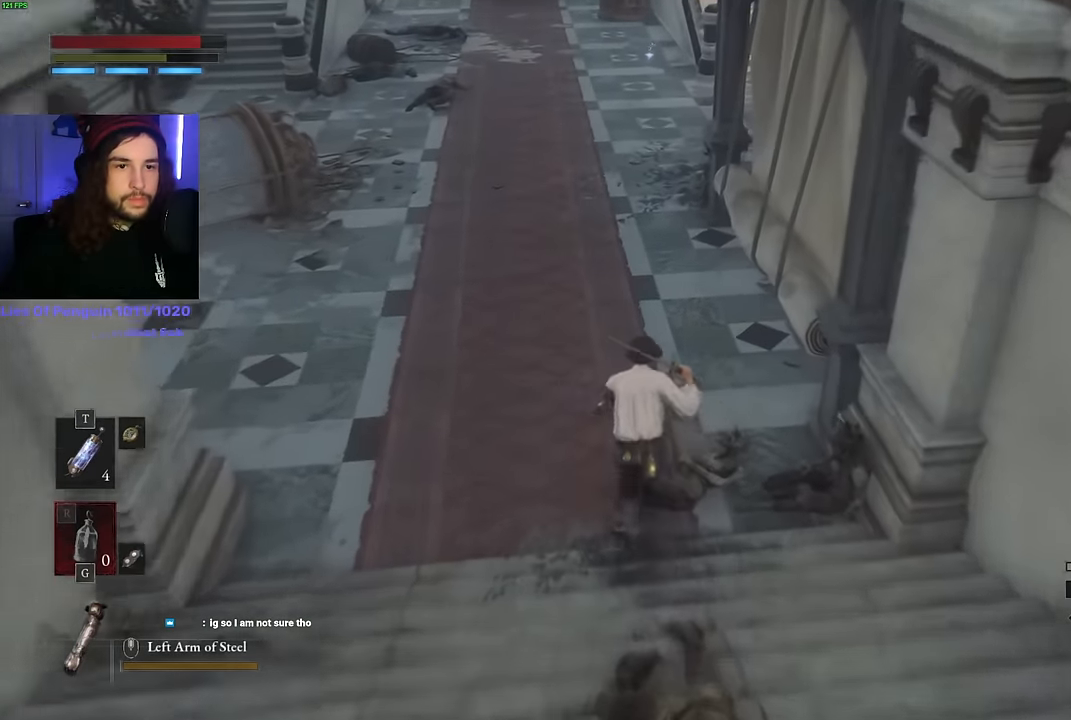
{"keys": ["space", "w"], "mouse": [], "events": []}
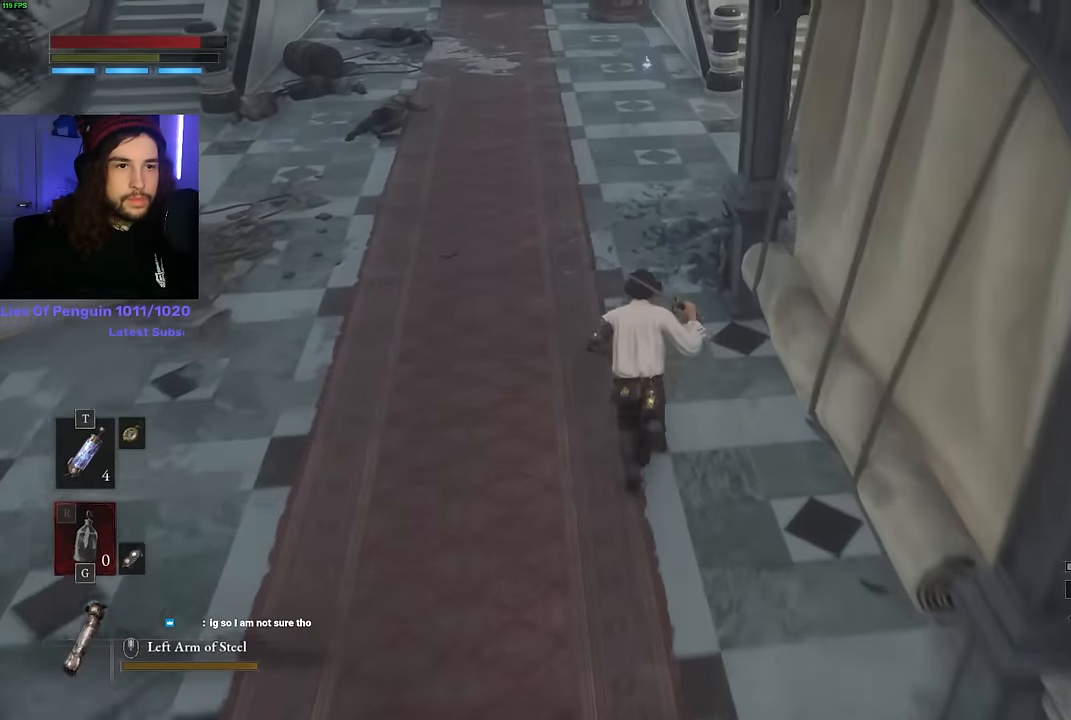
{"keys": ["space", "w"], "mouse": [], "events": []}
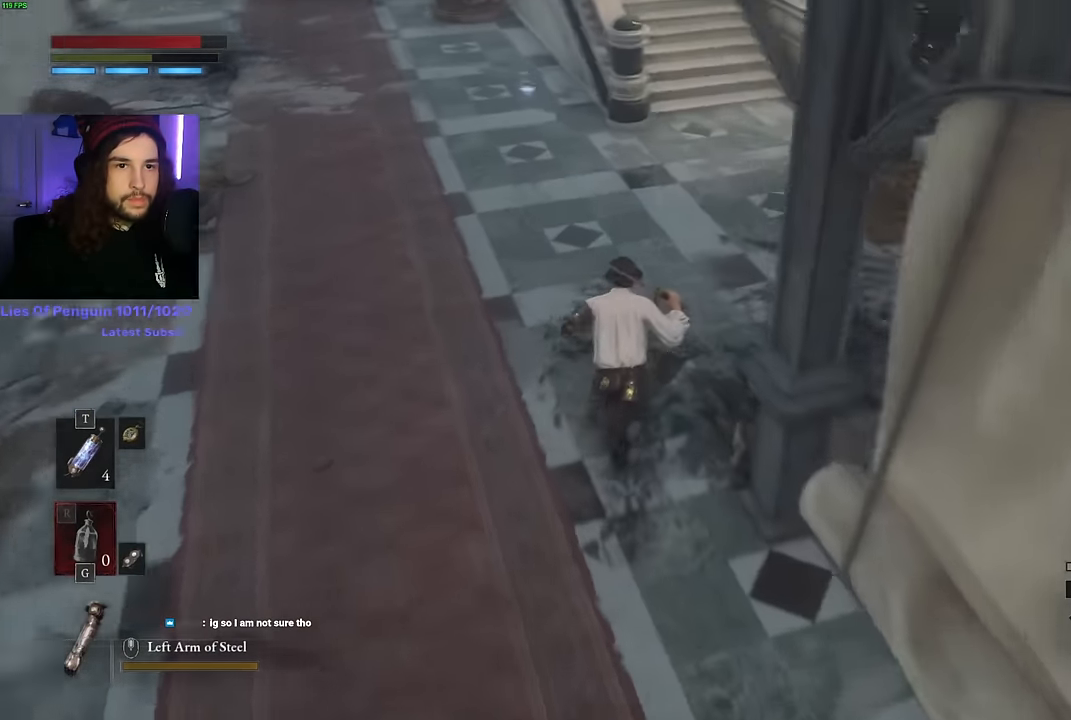
{"keys": ["space", "w"], "mouse": [], "events": []}
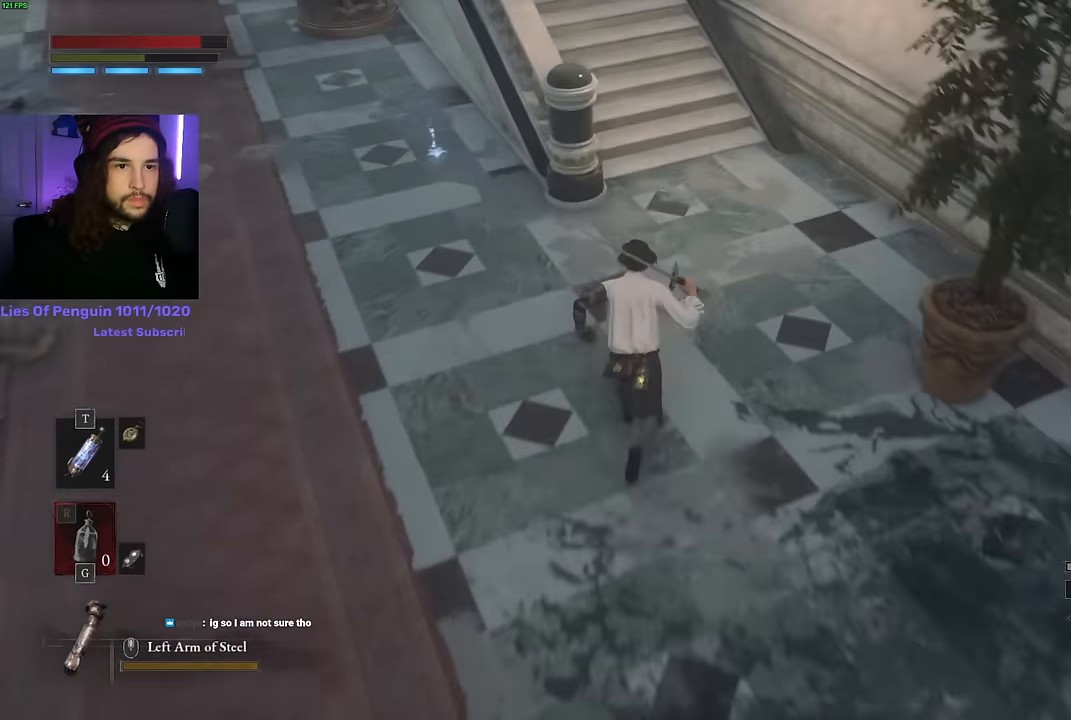
{"keys": ["a", "space"], "mouse": [], "events": [[434, "a", "down"], [500, "w", "up"]]}
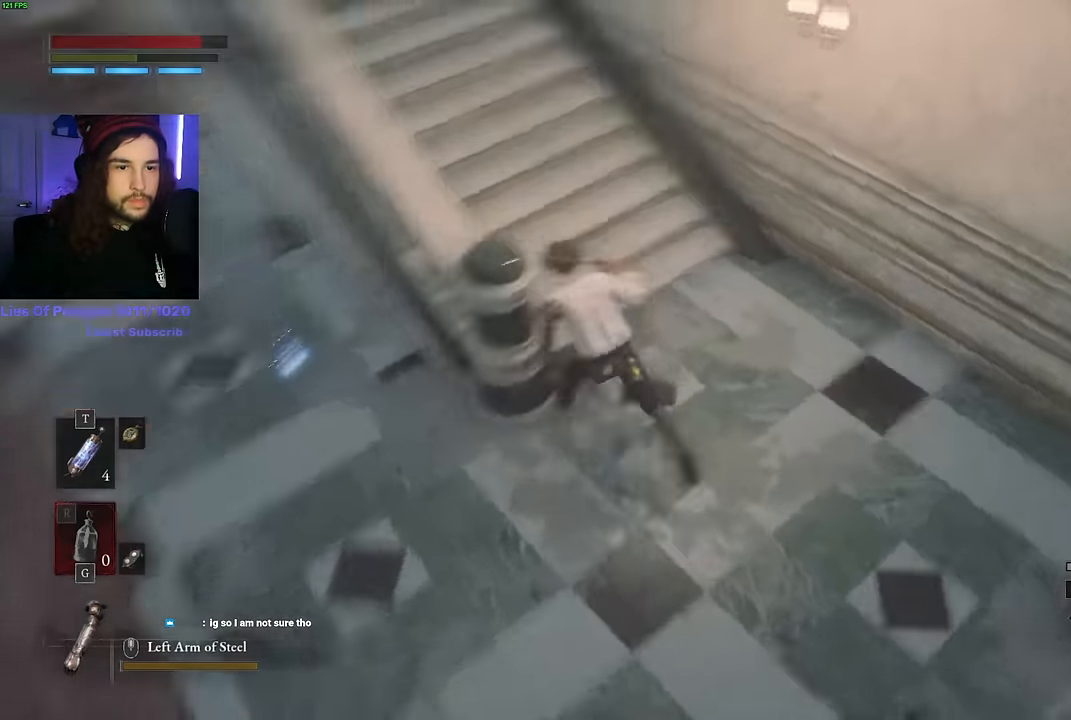
{"keys": ["s", "space"], "mouse": [], "events": [[117, "s", "down"], [233, "a", "up"]]}
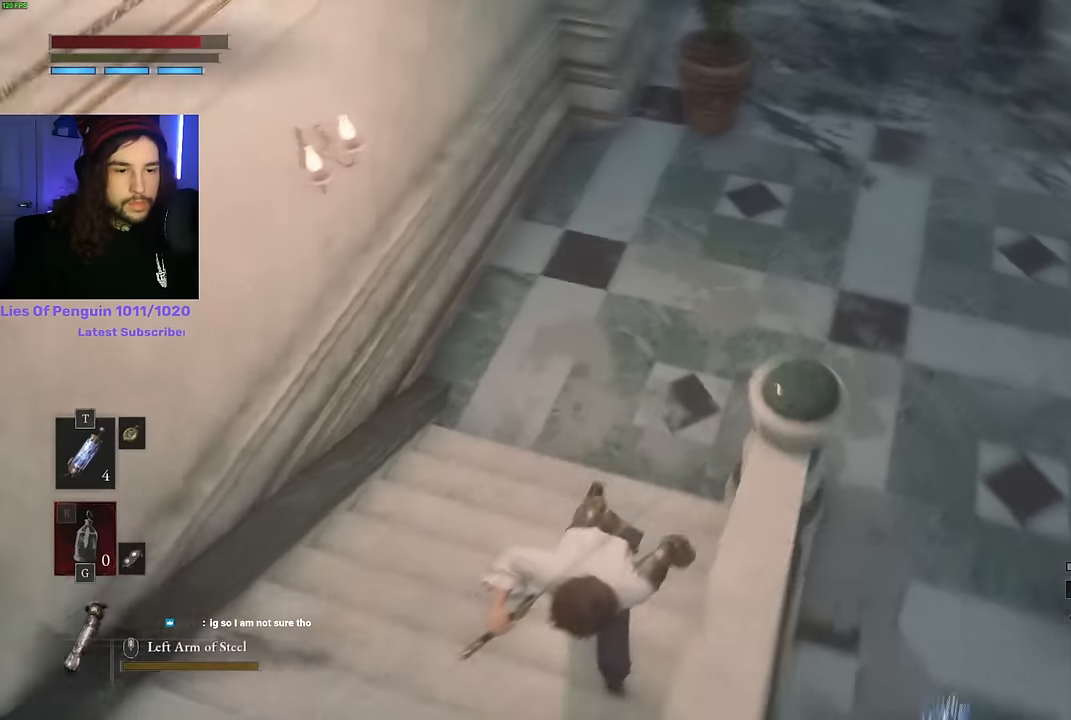
{"keys": ["s", "space"], "mouse": [], "events": []}
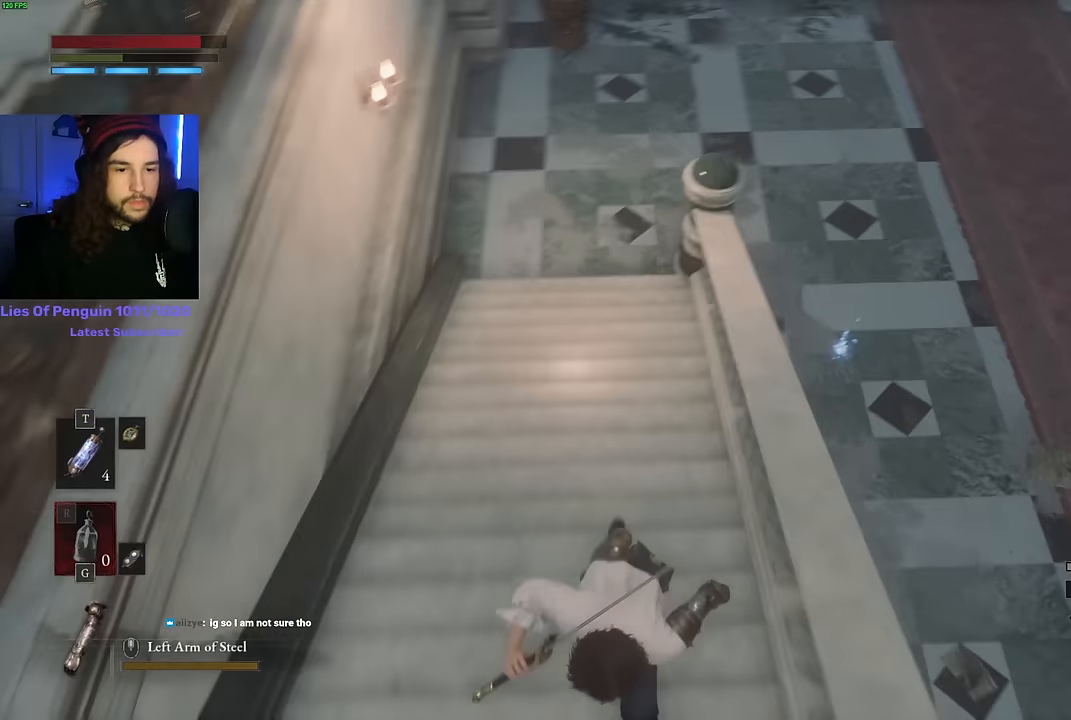
{"keys": ["s"], "mouse": [], "events": [[483, "space", "up"]]}
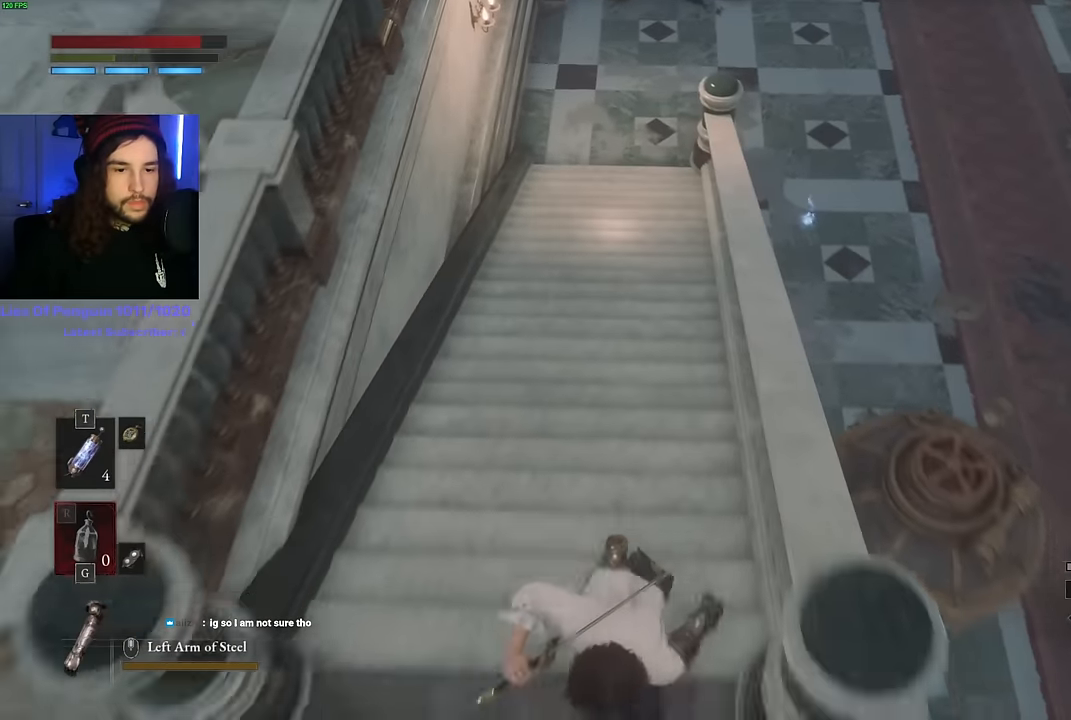
{"keys": ["w"], "mouse": [], "events": [[250, "s", "up"], [317, "a", "down"], [383, "a", "up"], [500, "w", "down"]]}
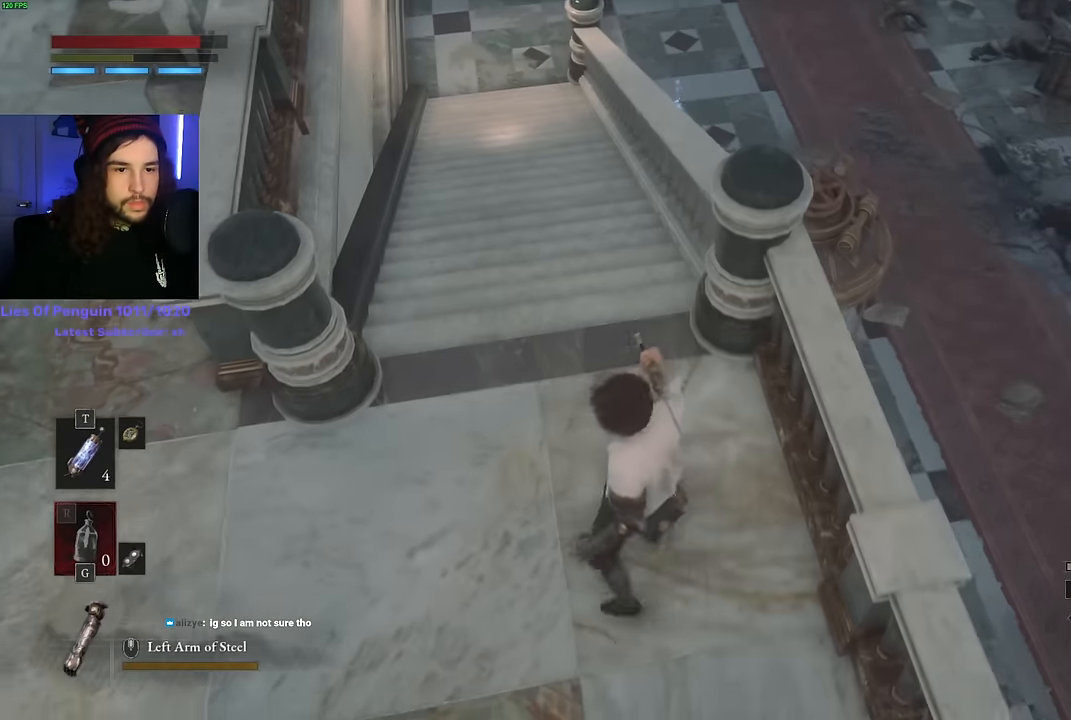
{"keys": ["space"], "mouse": [], "events": [[67, "w", "up"], [167, "w", "down"], [217, "w", "up"], [483, "space", "down"]]}
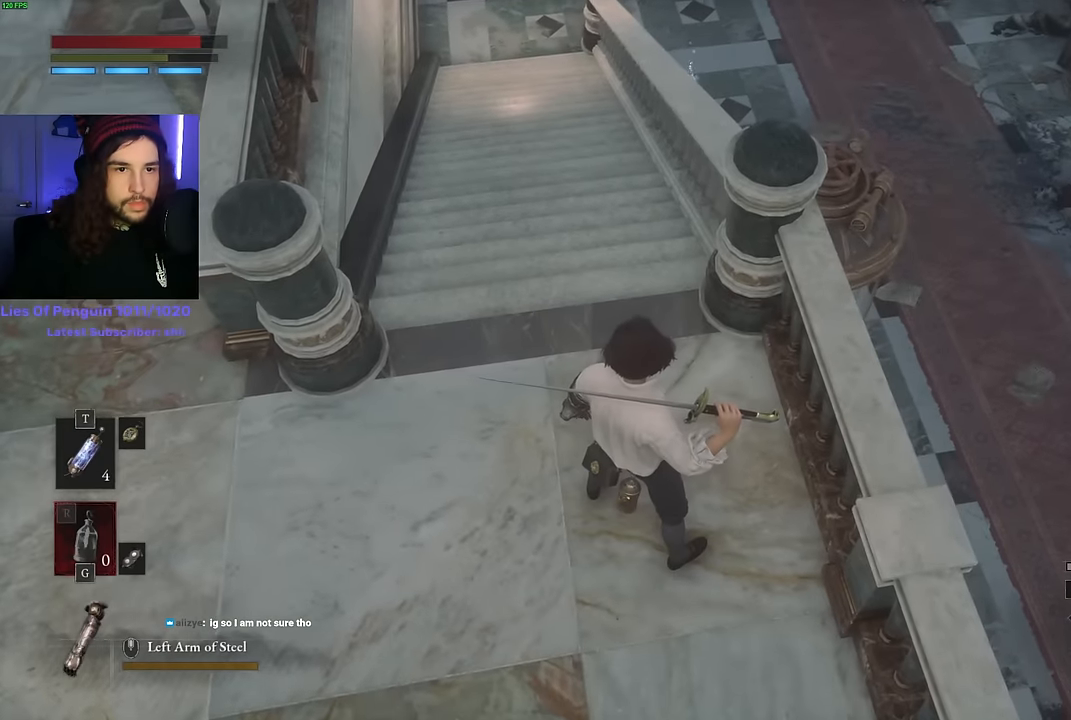
{"keys": ["space"], "mouse": [], "events": []}
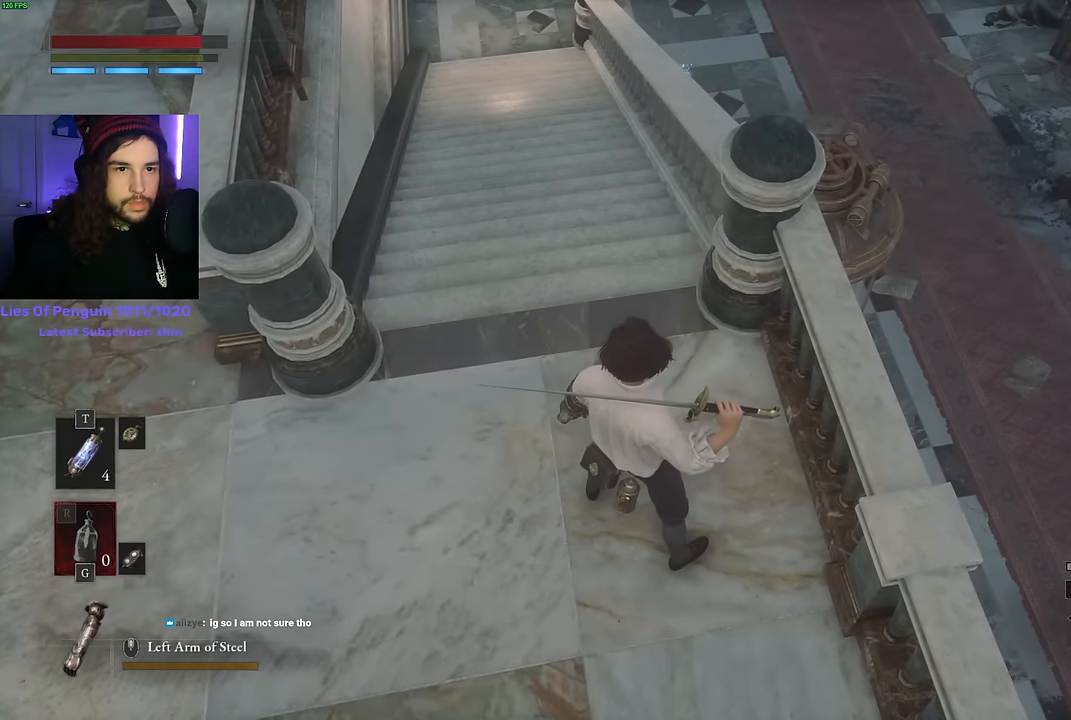
{"keys": ["w"], "mouse": [], "events": [[50, "w", "down"], [467, "space", "up"]]}
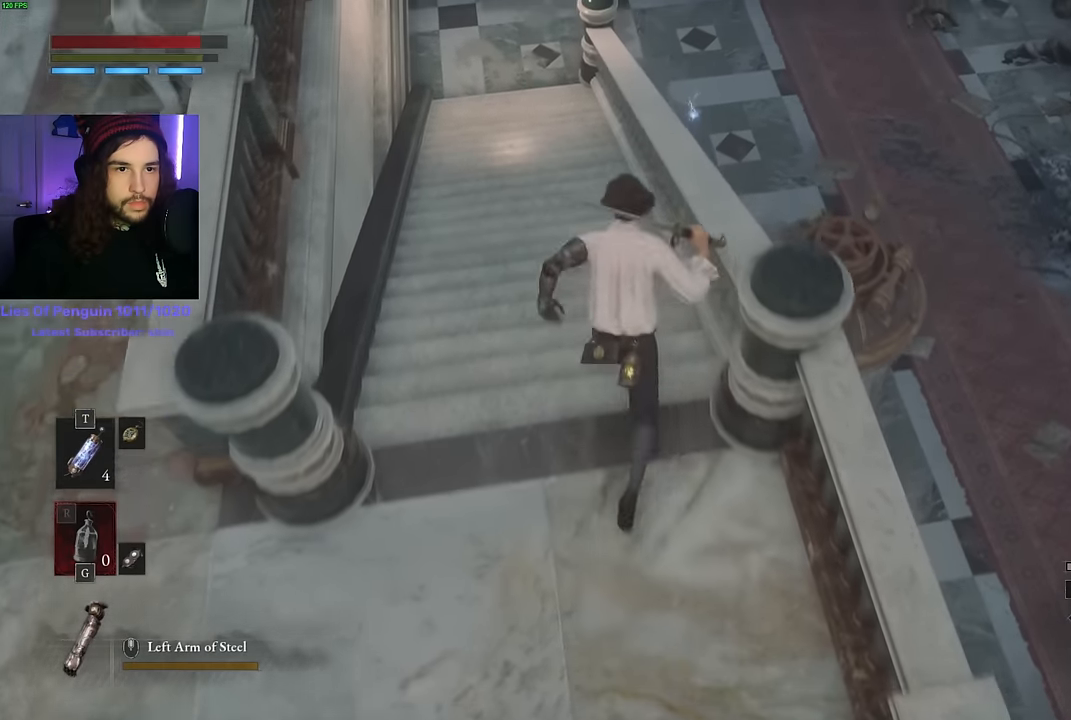
{"keys": ["w"], "mouse": [], "events": [[50, "space", "down"], [133, "space", "up"]]}
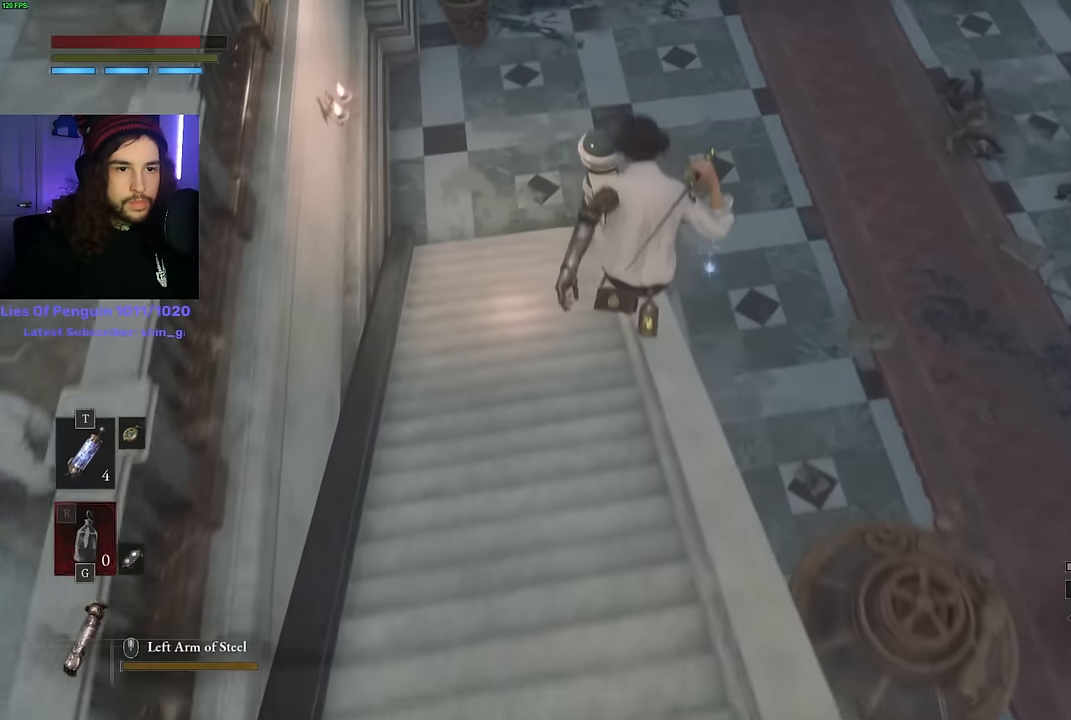
{"keys": ["s"], "mouse": [], "events": [[200, "w", "up"], [417, "s", "down"]]}
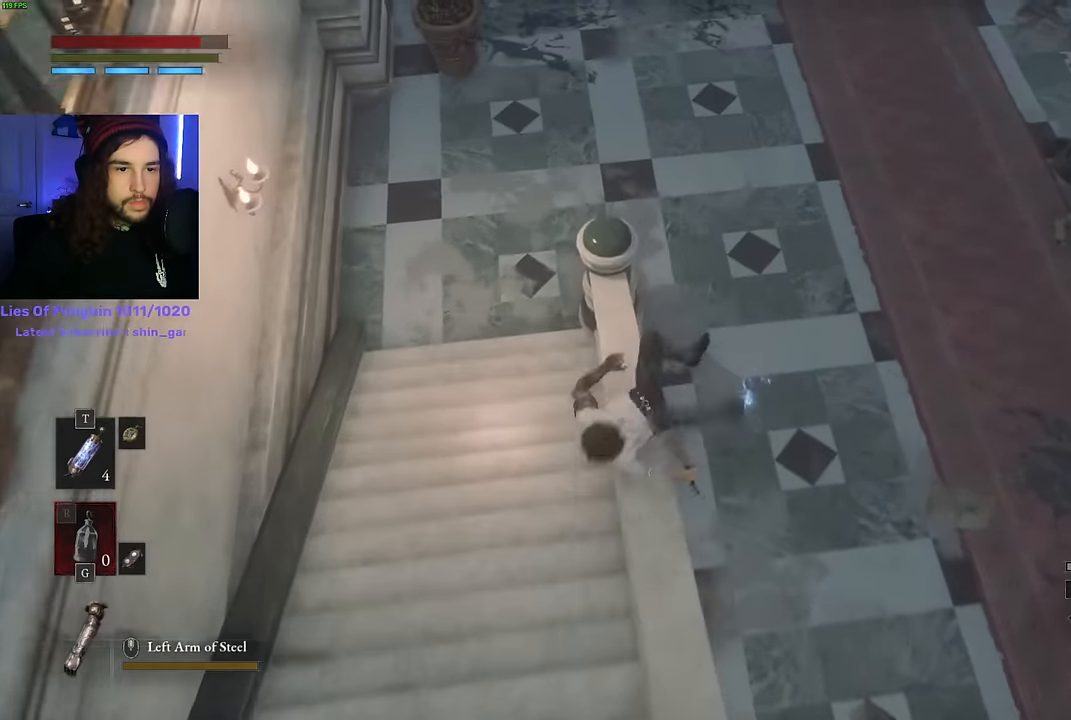
{"keys": [], "mouse": [], "events": [[450, "s", "up"]]}
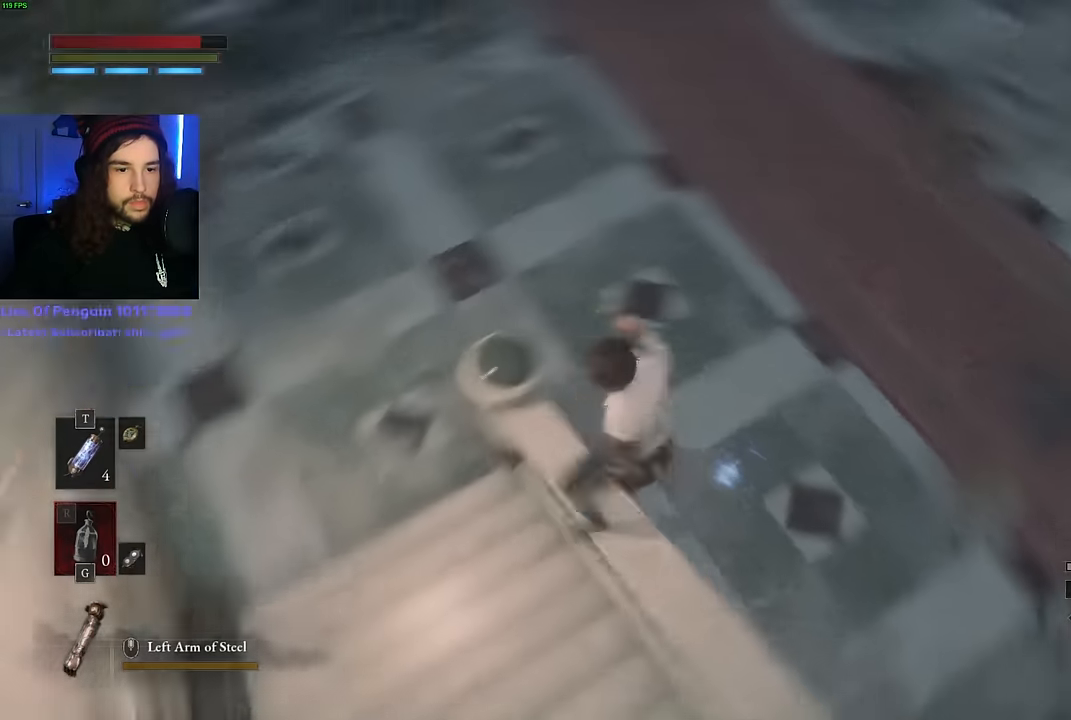
{"keys": ["w"], "mouse": [], "events": [[366, "w", "down"]]}